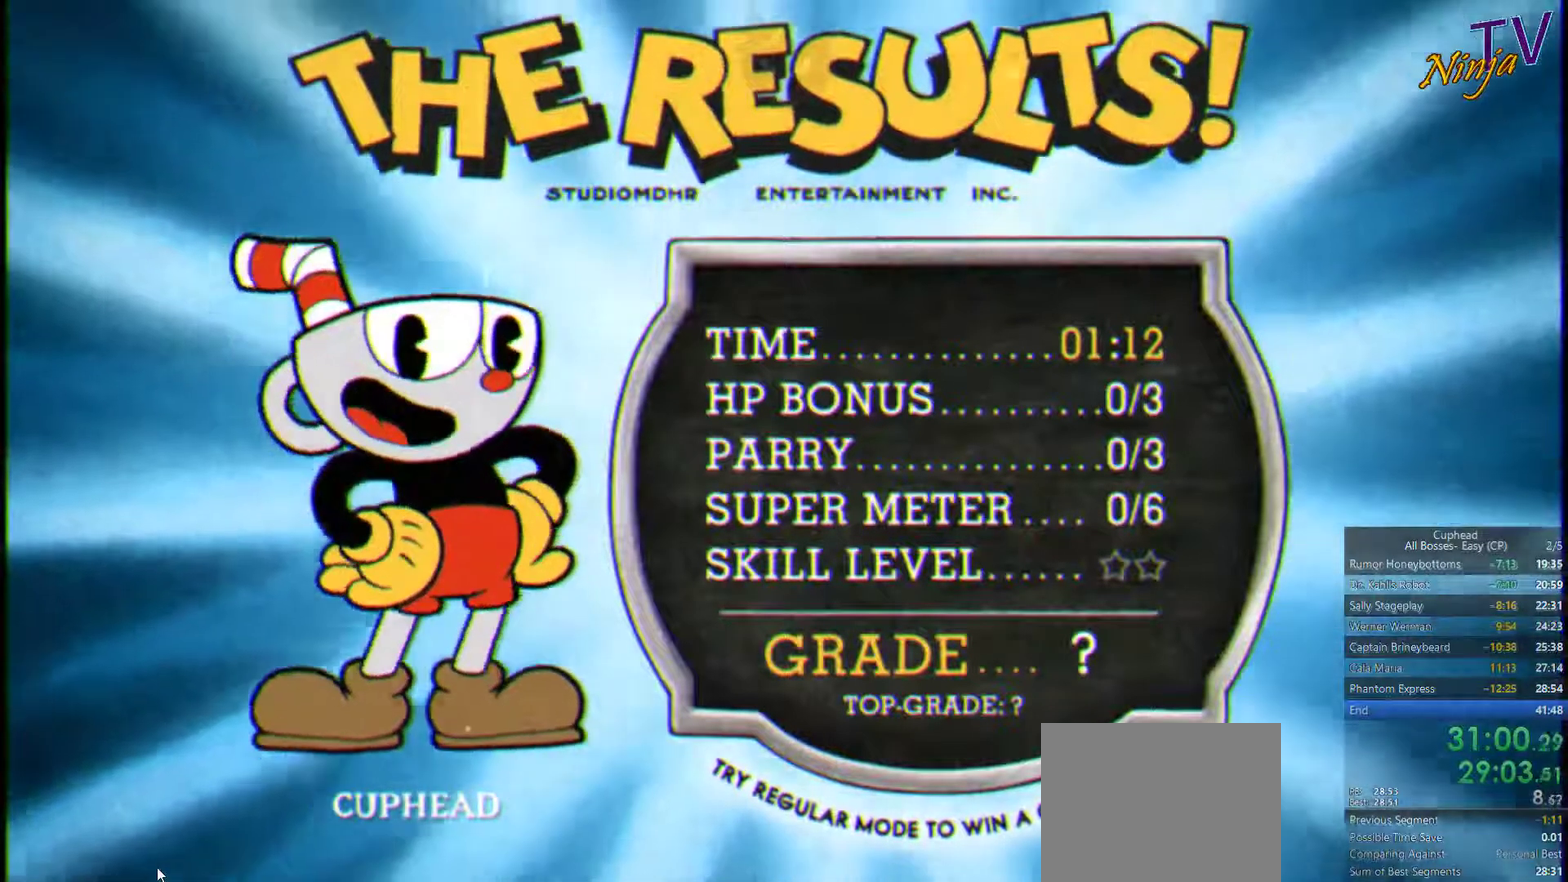
Gameplay with a controller (PlayStation layout); each line is a JSON object with the inputs held at the frame after it. "events" lists button and stick changes between this image and that frame as [ms after this image, input, new state], when the widget could be followed in between. This document gives stick clicks only as held states, not as events.
{"buttons": [], "left_stick": "center", "right_stick": "center", "events": [[67, "CROSS", "up"], [134, "START", "up"], [167, "CROSS", "down"], [234, "CROSS", "up"], [300, "CROSS", "down"], [367, "CROSS", "up"], [434, "CROSS", "down"], [500, "CROSS", "up"]]}
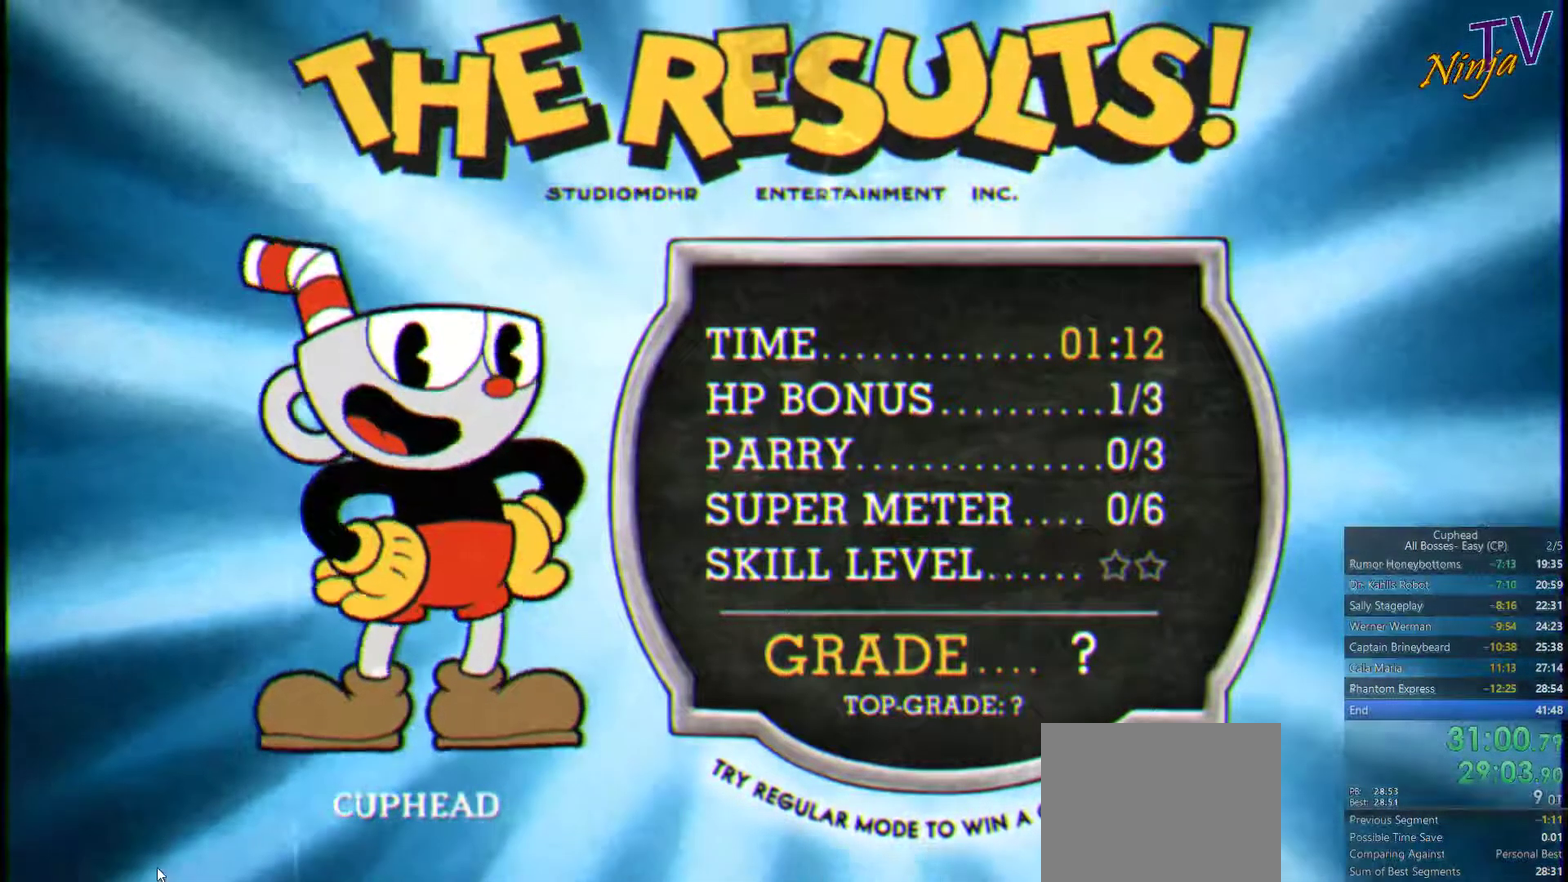
{"buttons": [], "left_stick": "center", "right_stick": "center", "events": [[100, "CROSS", "down"], [168, "CROSS", "up"], [234, "CROSS", "down"], [334, "CROSS", "up"]]}
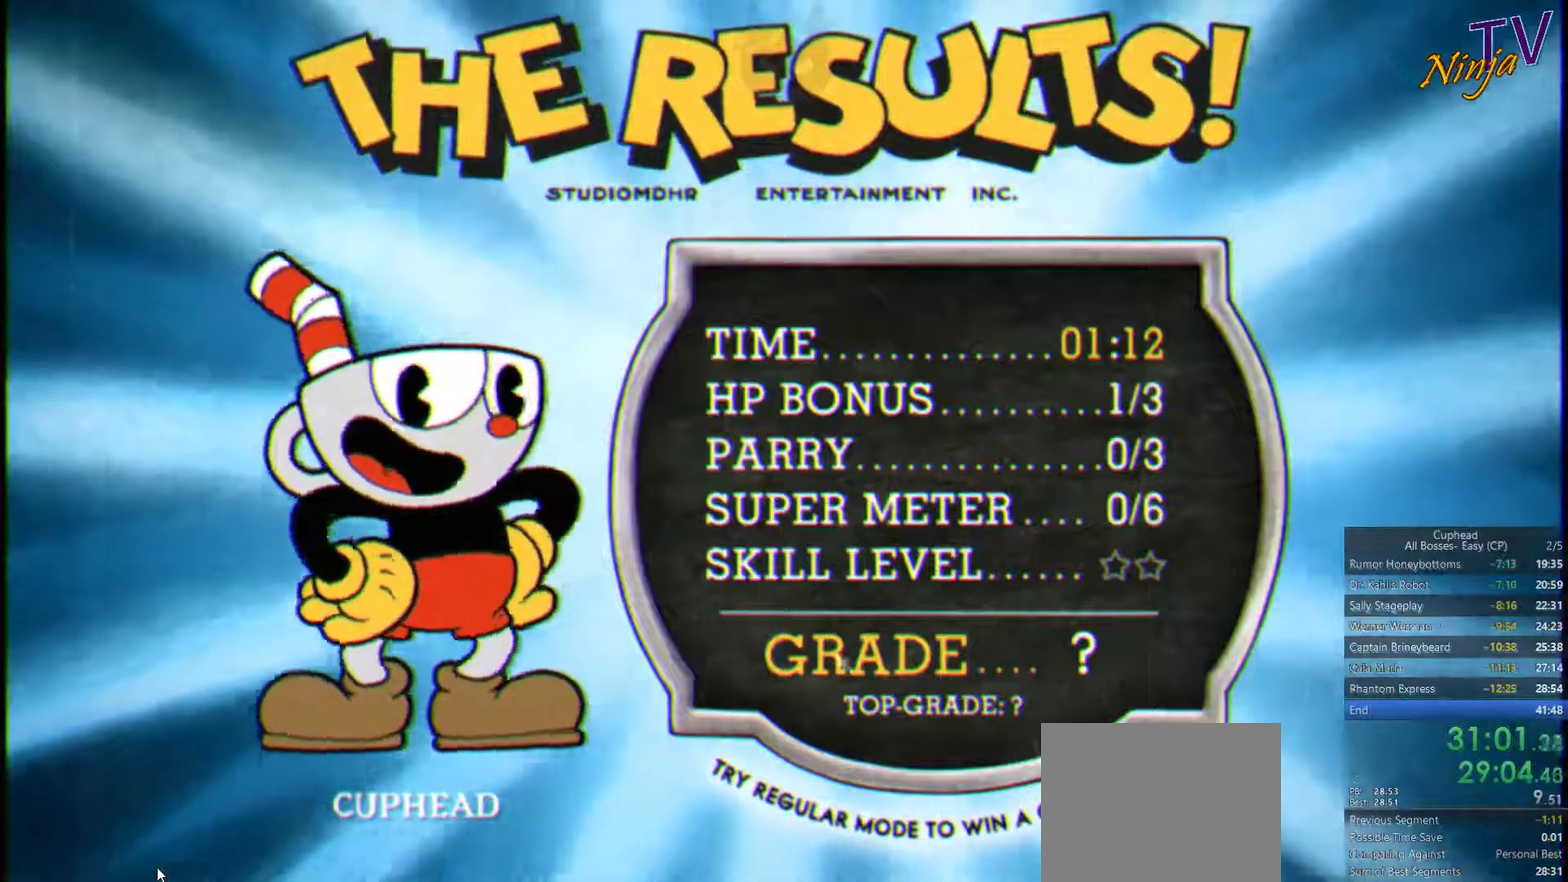
{"buttons": ["CROSS"], "left_stick": "center", "right_stick": "center", "events": [[33, "CROSS", "down"], [100, "CROSS", "up"], [200, "CROSS", "down"], [267, "CROSS", "up"], [333, "CROSS", "down"], [400, "CROSS", "up"], [467, "CROSS", "down"]]}
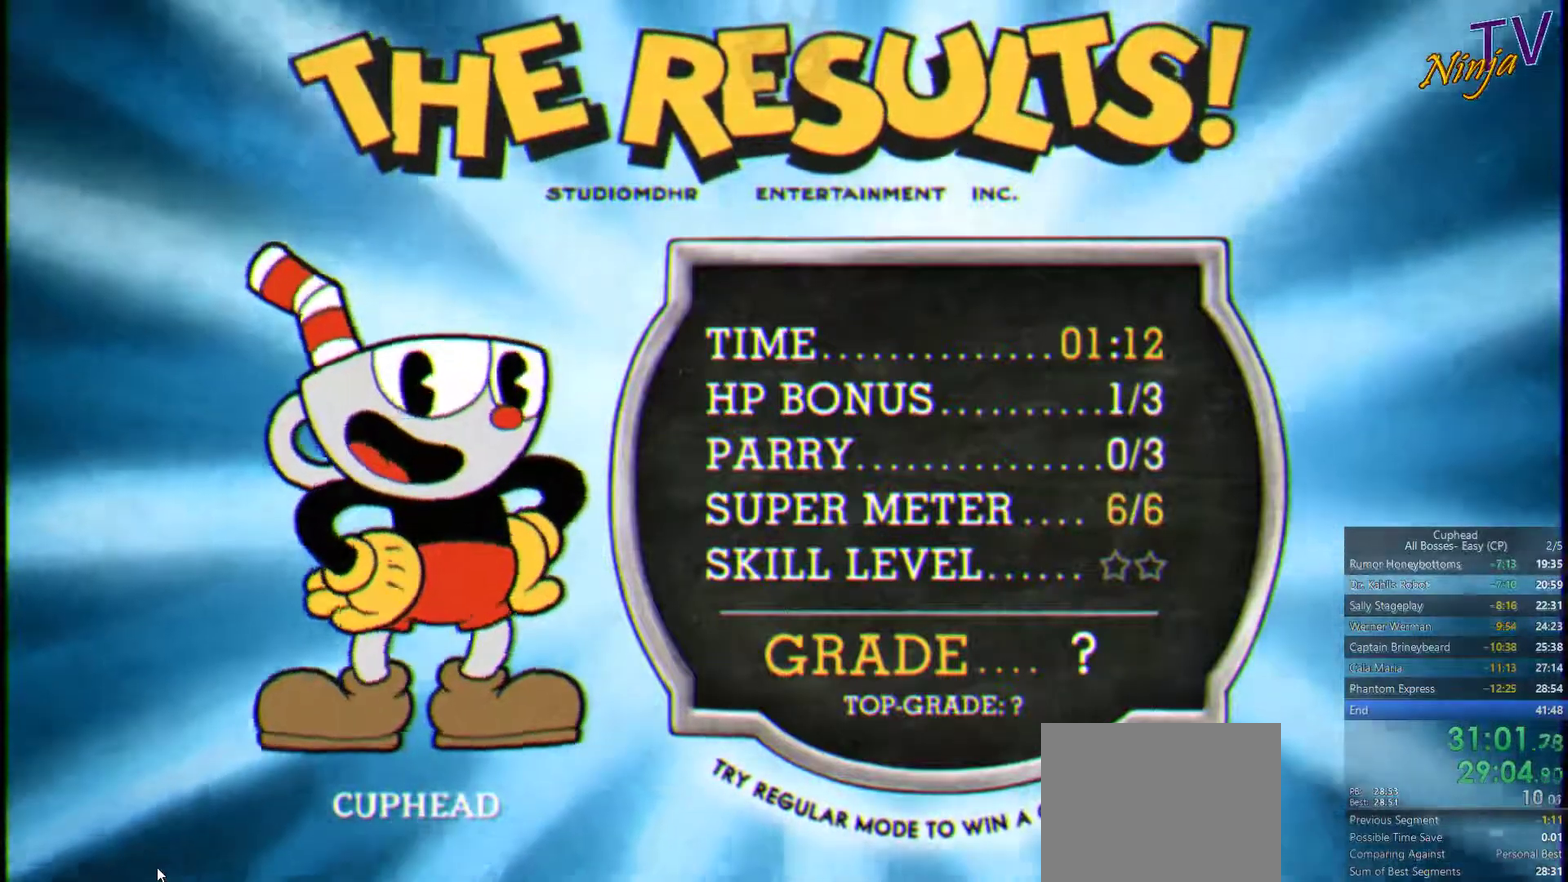
{"buttons": [], "left_stick": "center", "right_stick": "center", "events": [[33, "CROSS", "up"], [100, "CROSS", "down"], [167, "CROSS", "up"], [267, "CROSS", "down"], [333, "CROSS", "up"], [400, "CROSS", "down"], [467, "CROSS", "up"]]}
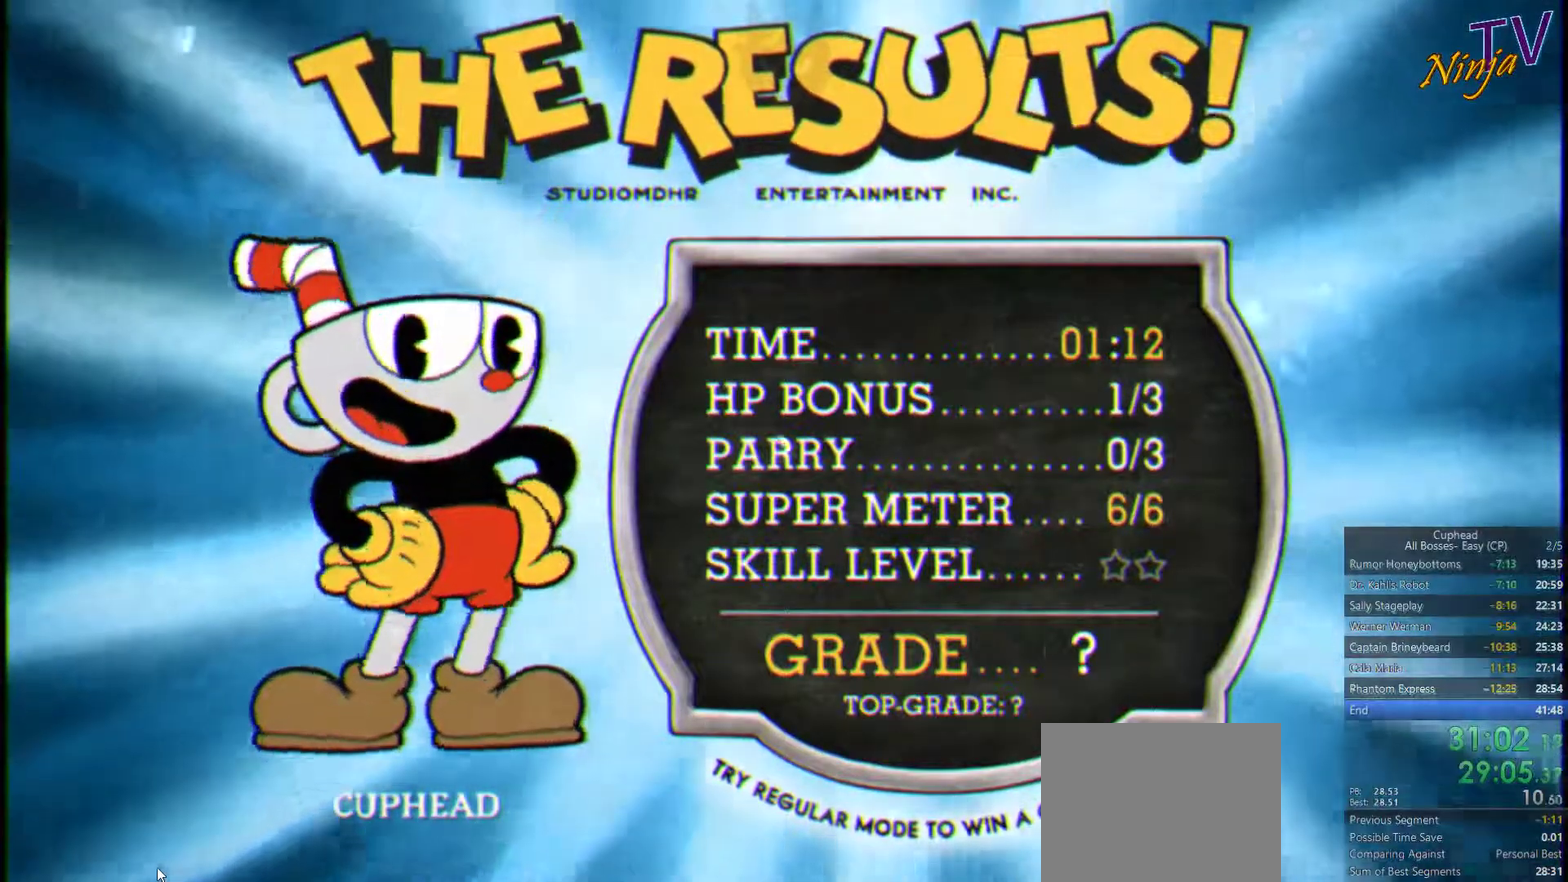
{"buttons": [], "left_stick": "center", "right_stick": "center", "events": [[33, "CROSS", "down"], [100, "CROSS", "up"], [200, "CROSS", "down"], [267, "CROSS", "up"], [367, "CROSS", "down"], [433, "CROSS", "up"]]}